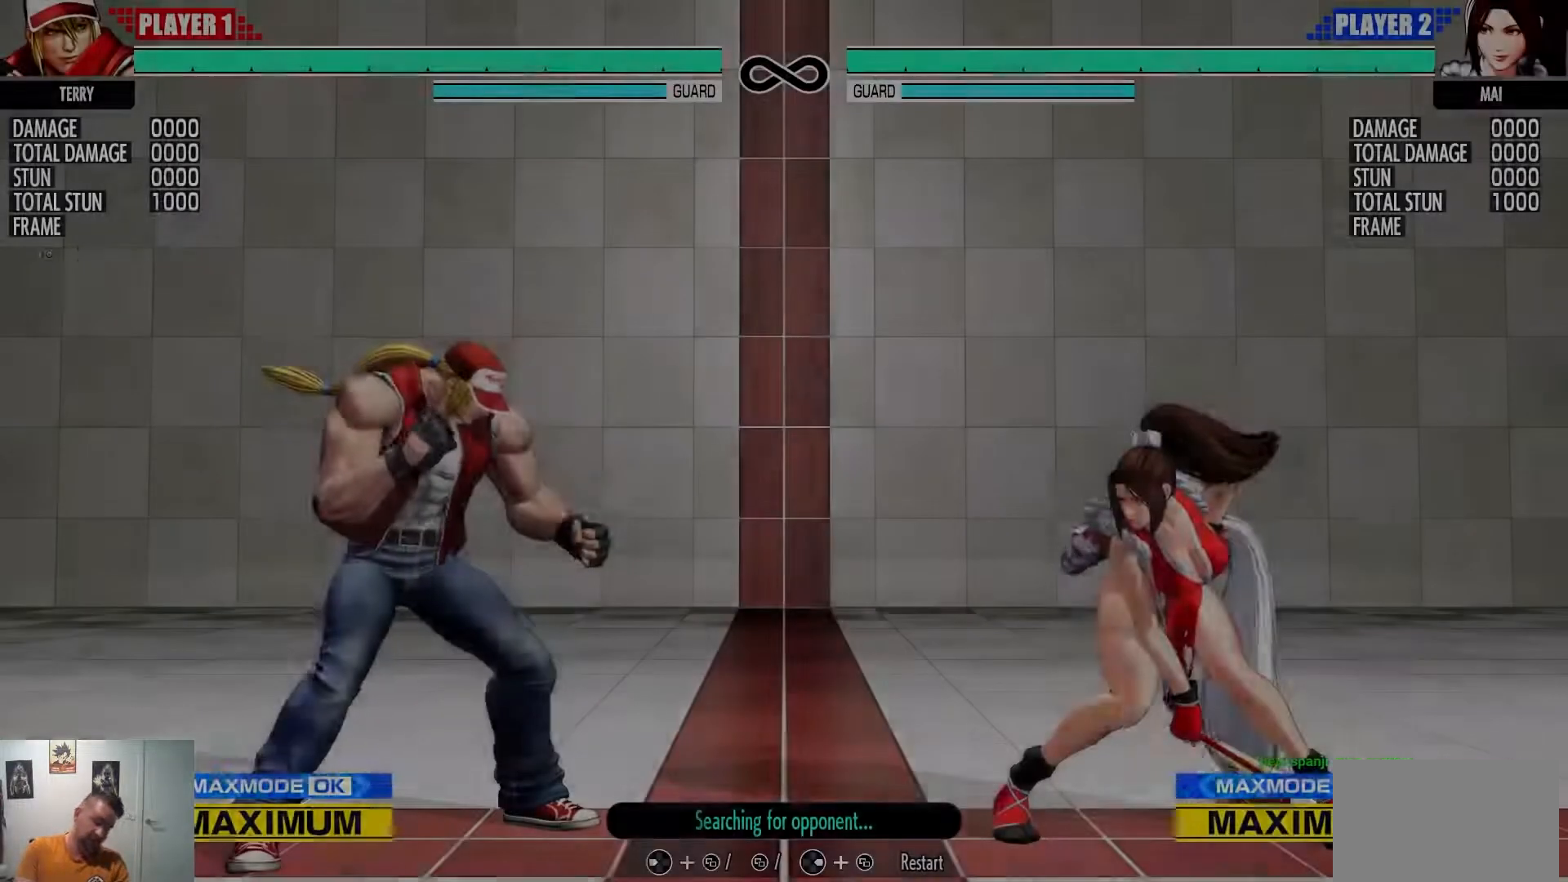
Gameplay with a controller (arcade stick); each line is a JSON object with the inputs held at the frame after it. "events" lists button and stick changes between this image and that frame as [ms after this image, input, new state], when the widget could be followed in between. Not read: L3 R3.
{"buttons": [], "left_stick": "center", "events": []}
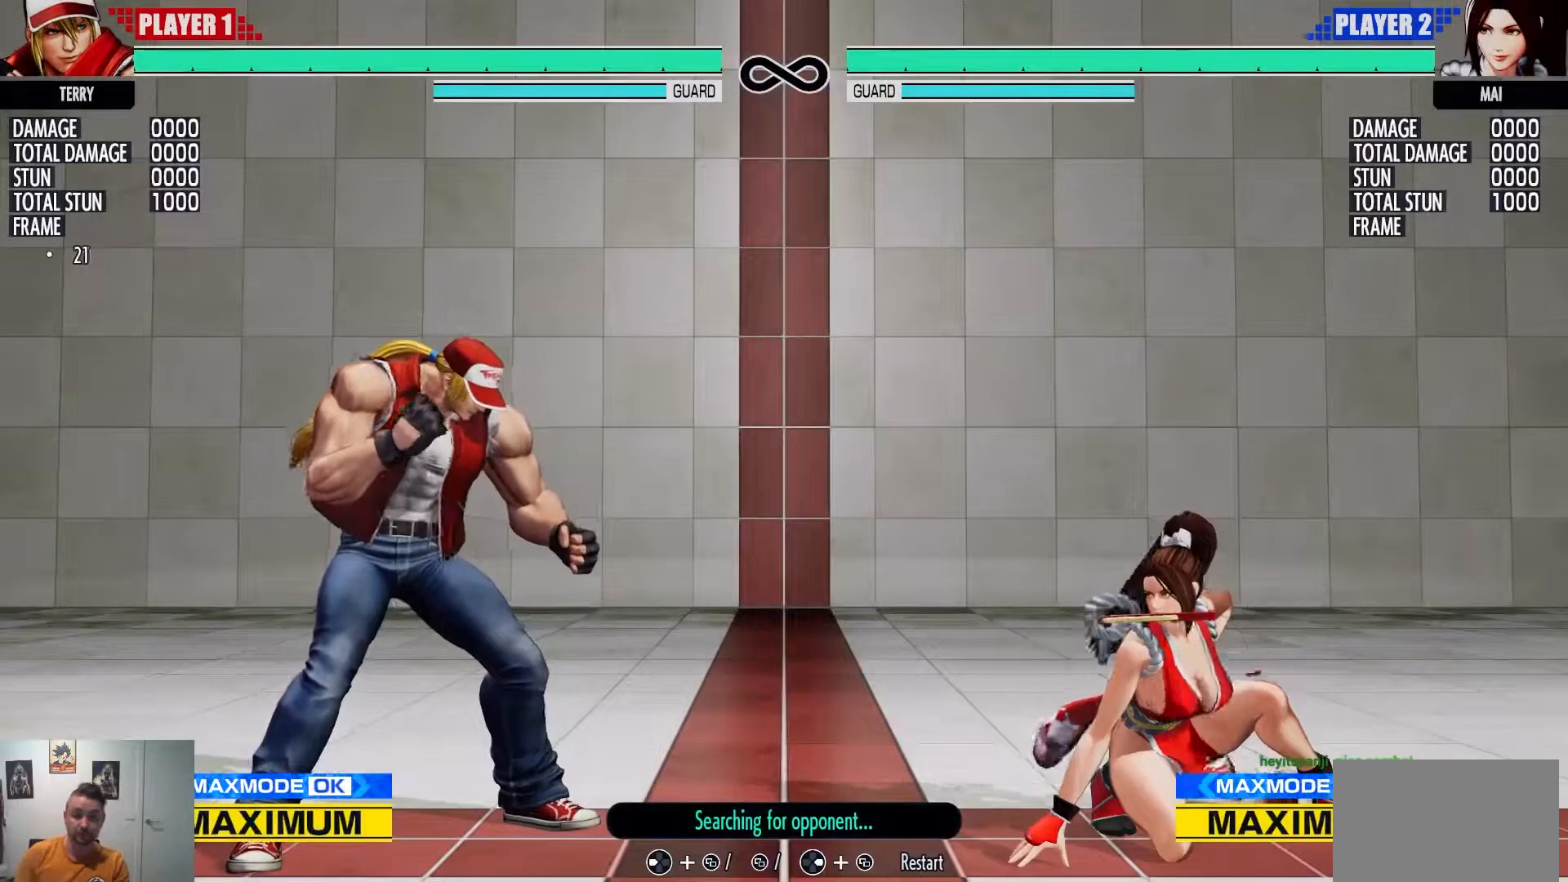
{"buttons": [], "left_stick": "center", "events": []}
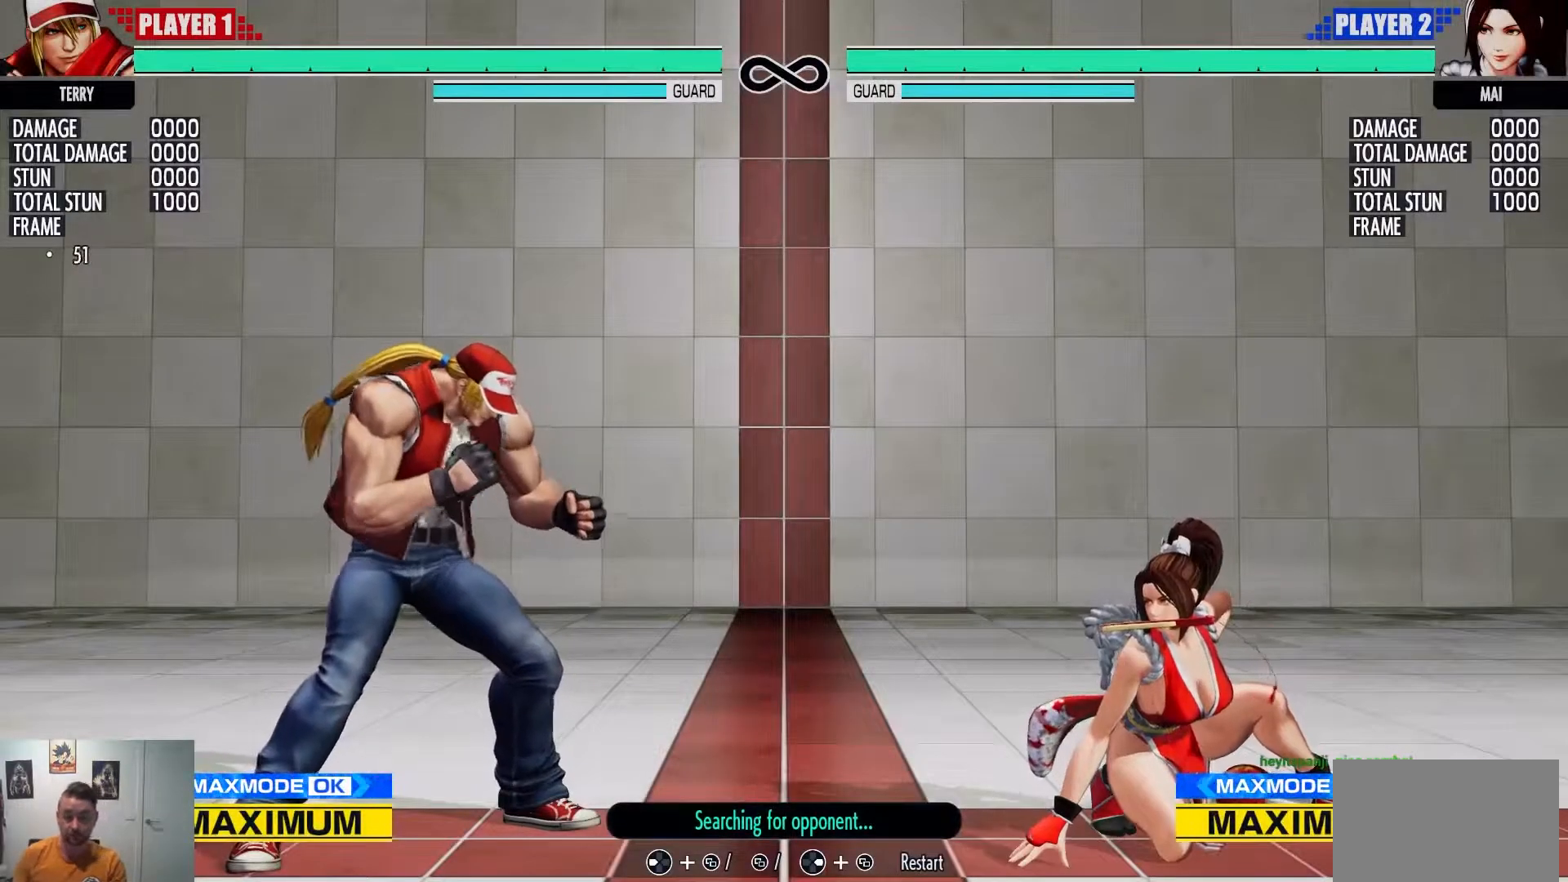
{"buttons": [], "left_stick": "center", "events": []}
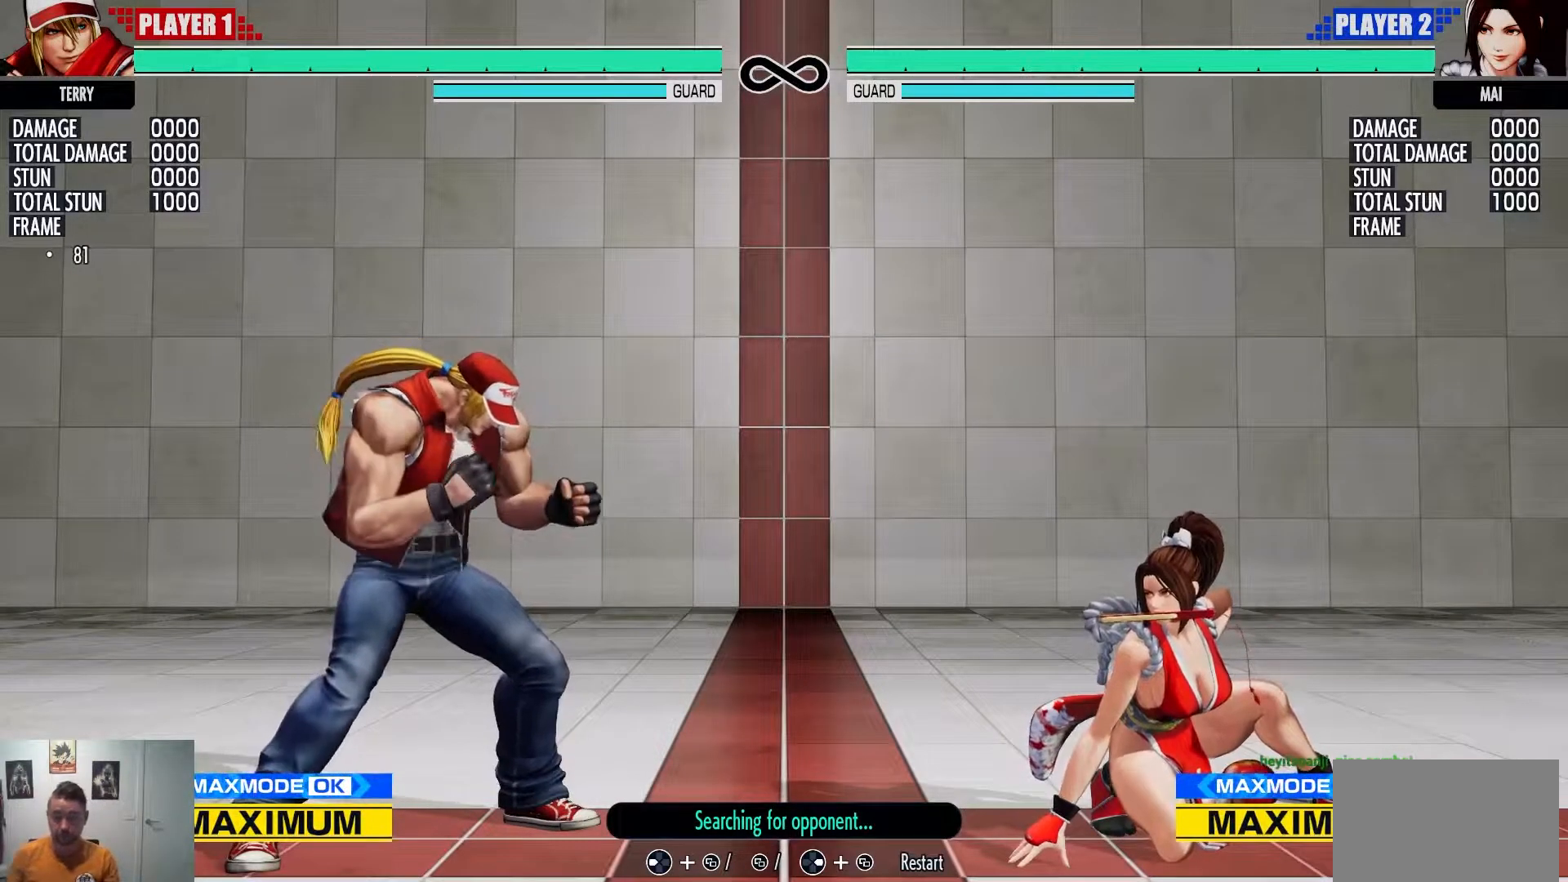
{"buttons": [], "left_stick": "center", "events": [[433, "left_stick", "right"], [483, "left_stick", "center"]]}
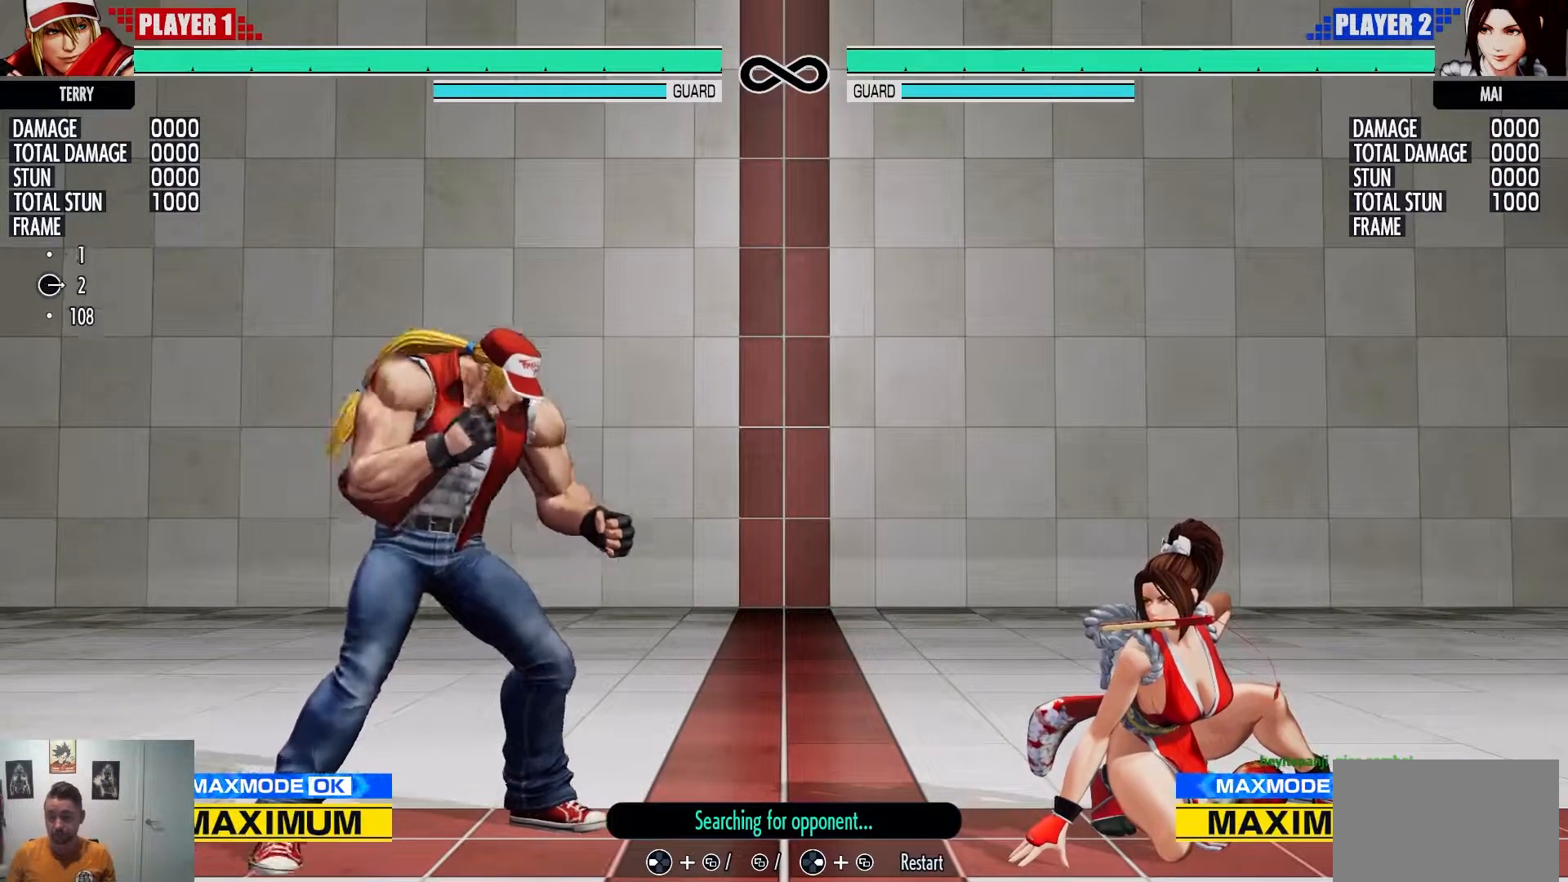
{"buttons": [], "left_stick": "center", "events": [[67, "left_stick", "right"], [450, "left_stick", "center"]]}
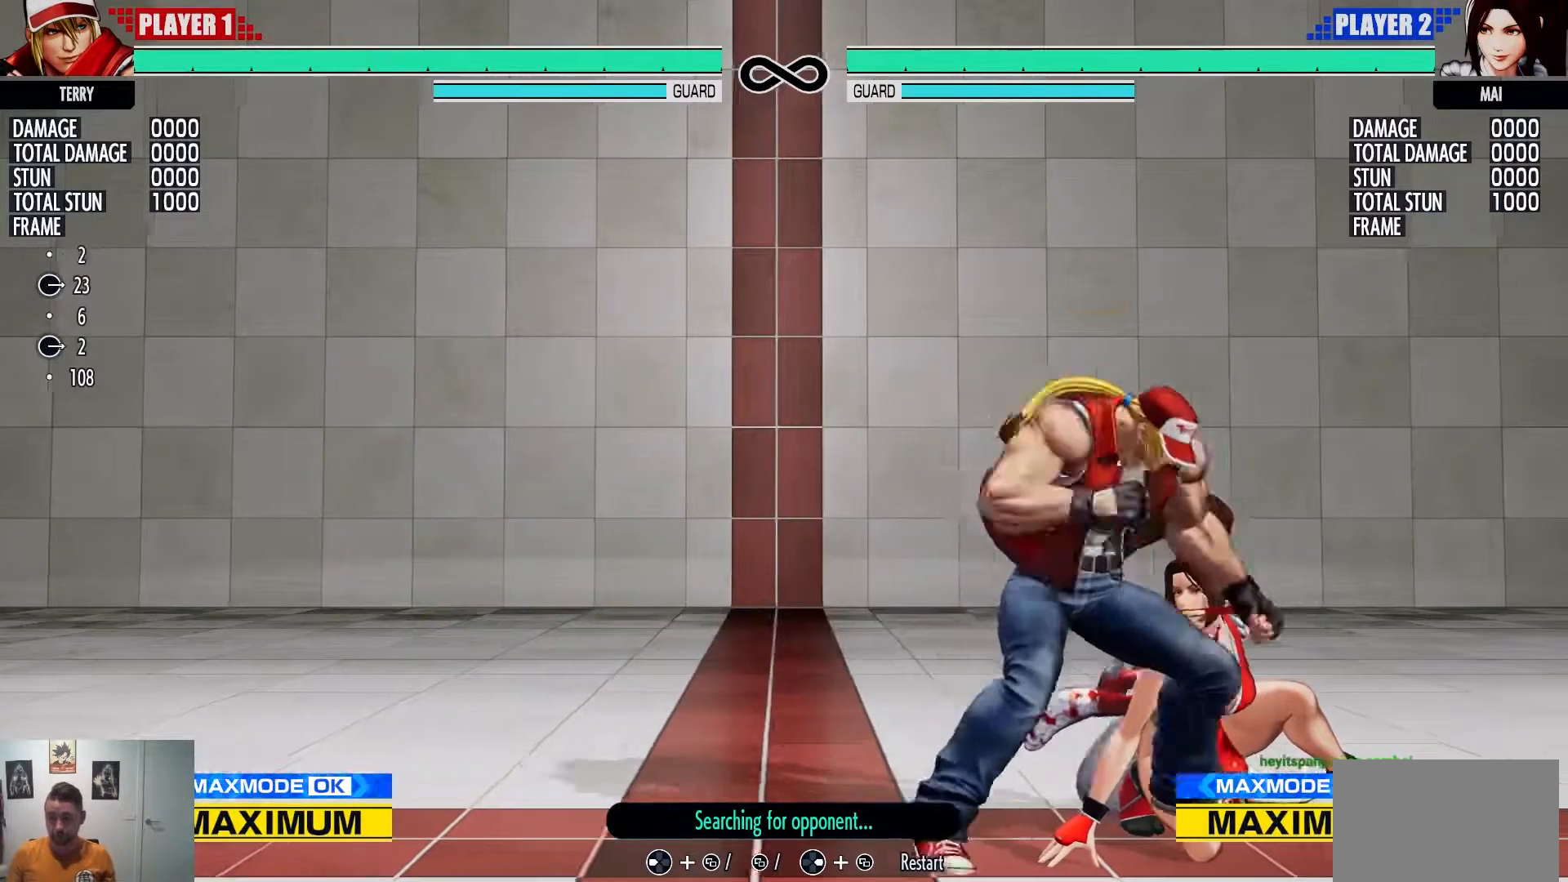
{"buttons": [], "left_stick": "center", "events": []}
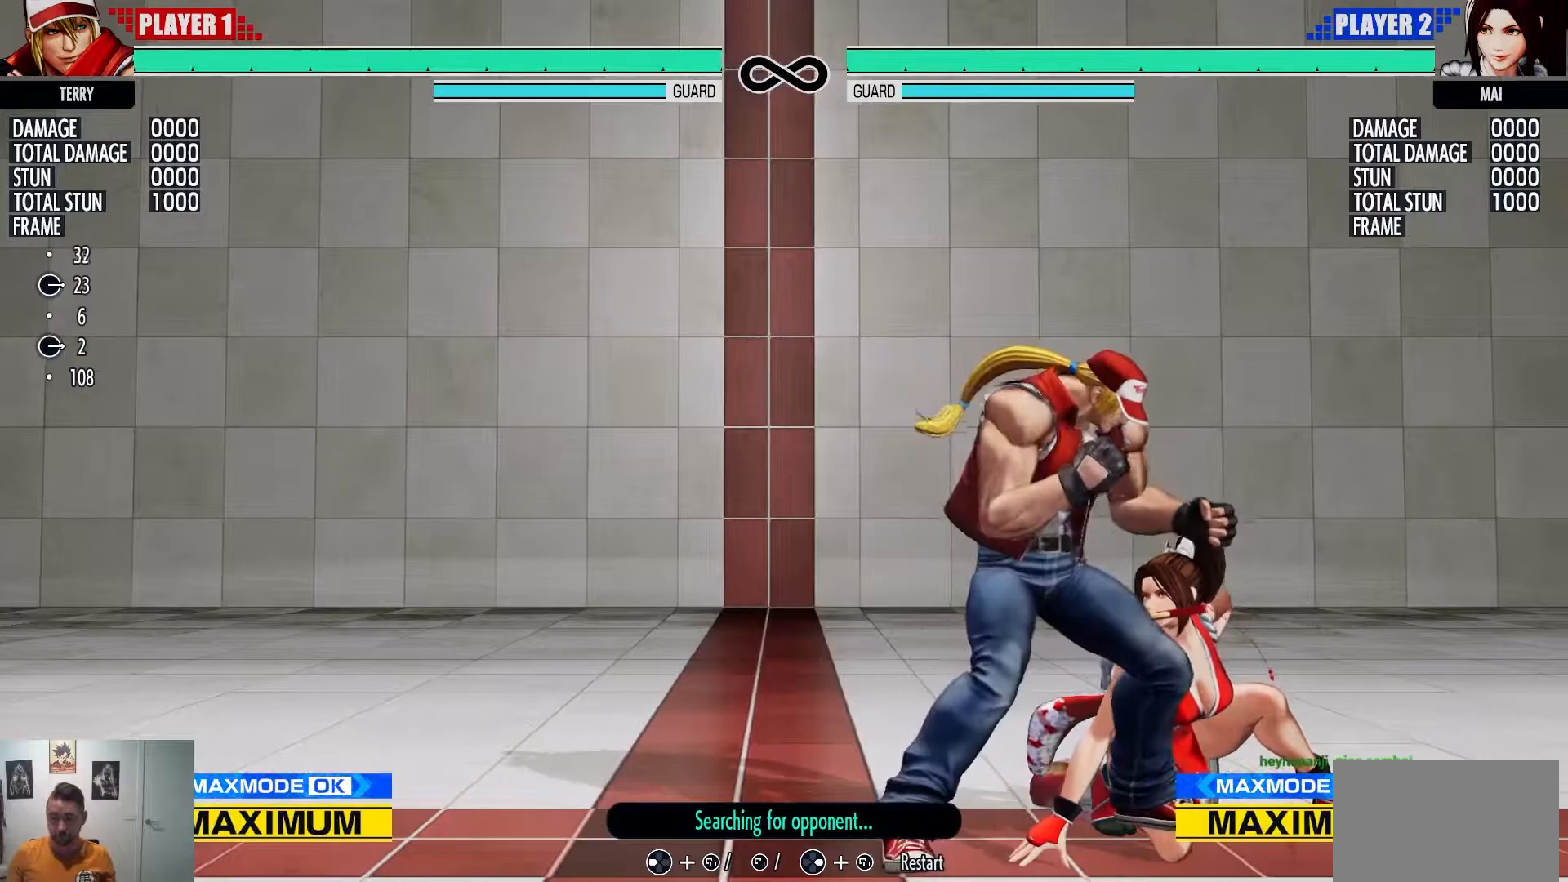
{"buttons": [], "left_stick": "center", "events": [[283, "TRIANGLE", "down"], [400, "TRIANGLE", "up"]]}
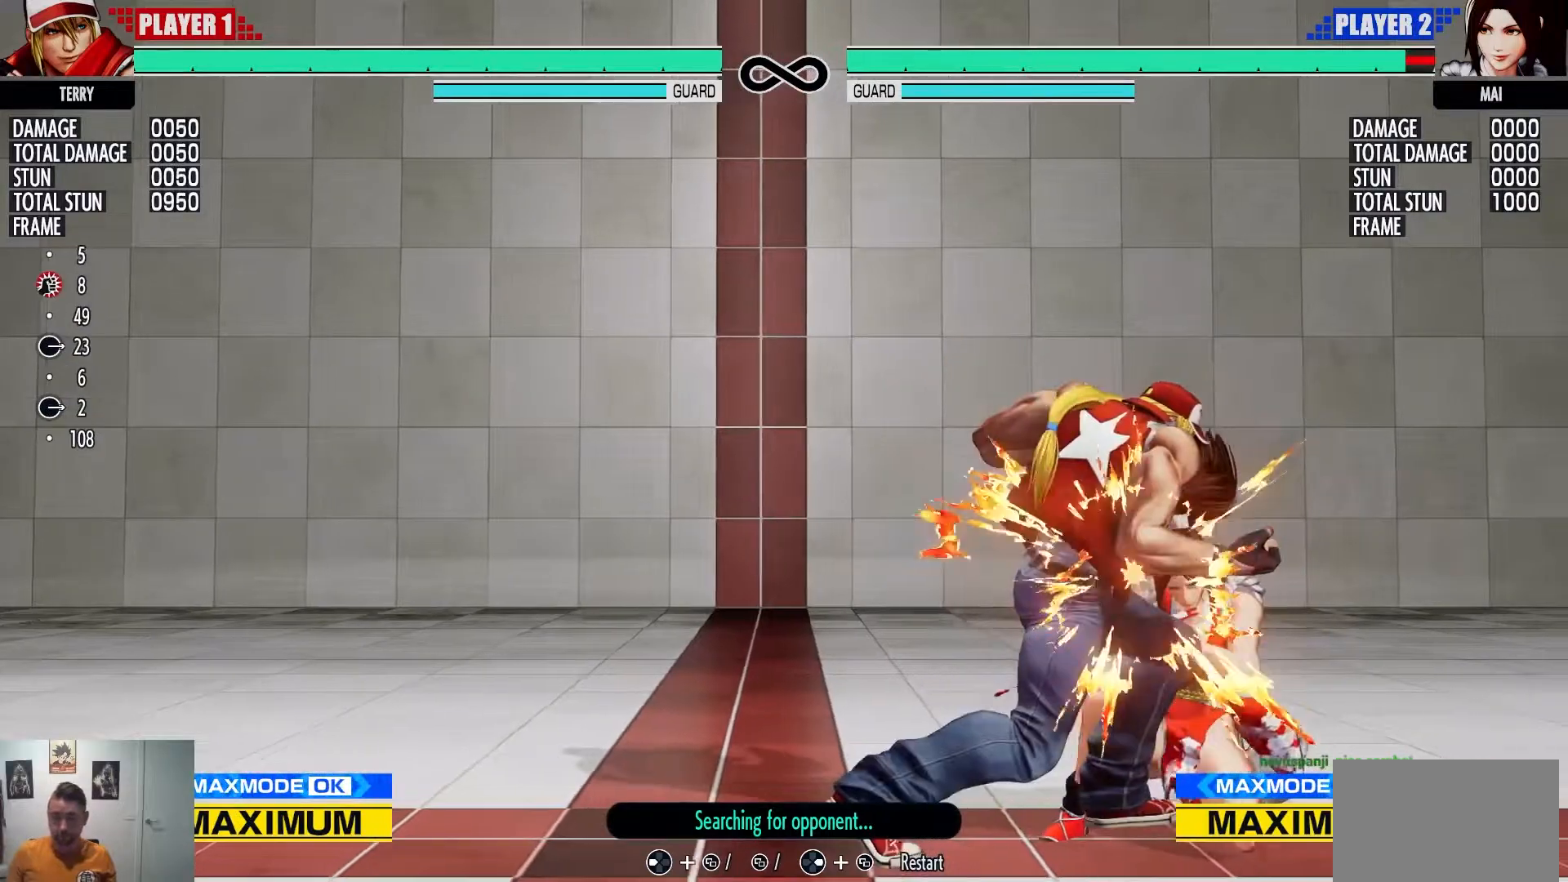
{"buttons": [], "left_stick": "center", "events": [[200, "left_stick", "right"], [300, "SQUARE", "down"], [400, "SQUARE", "up"], [467, "left_stick", "center"]]}
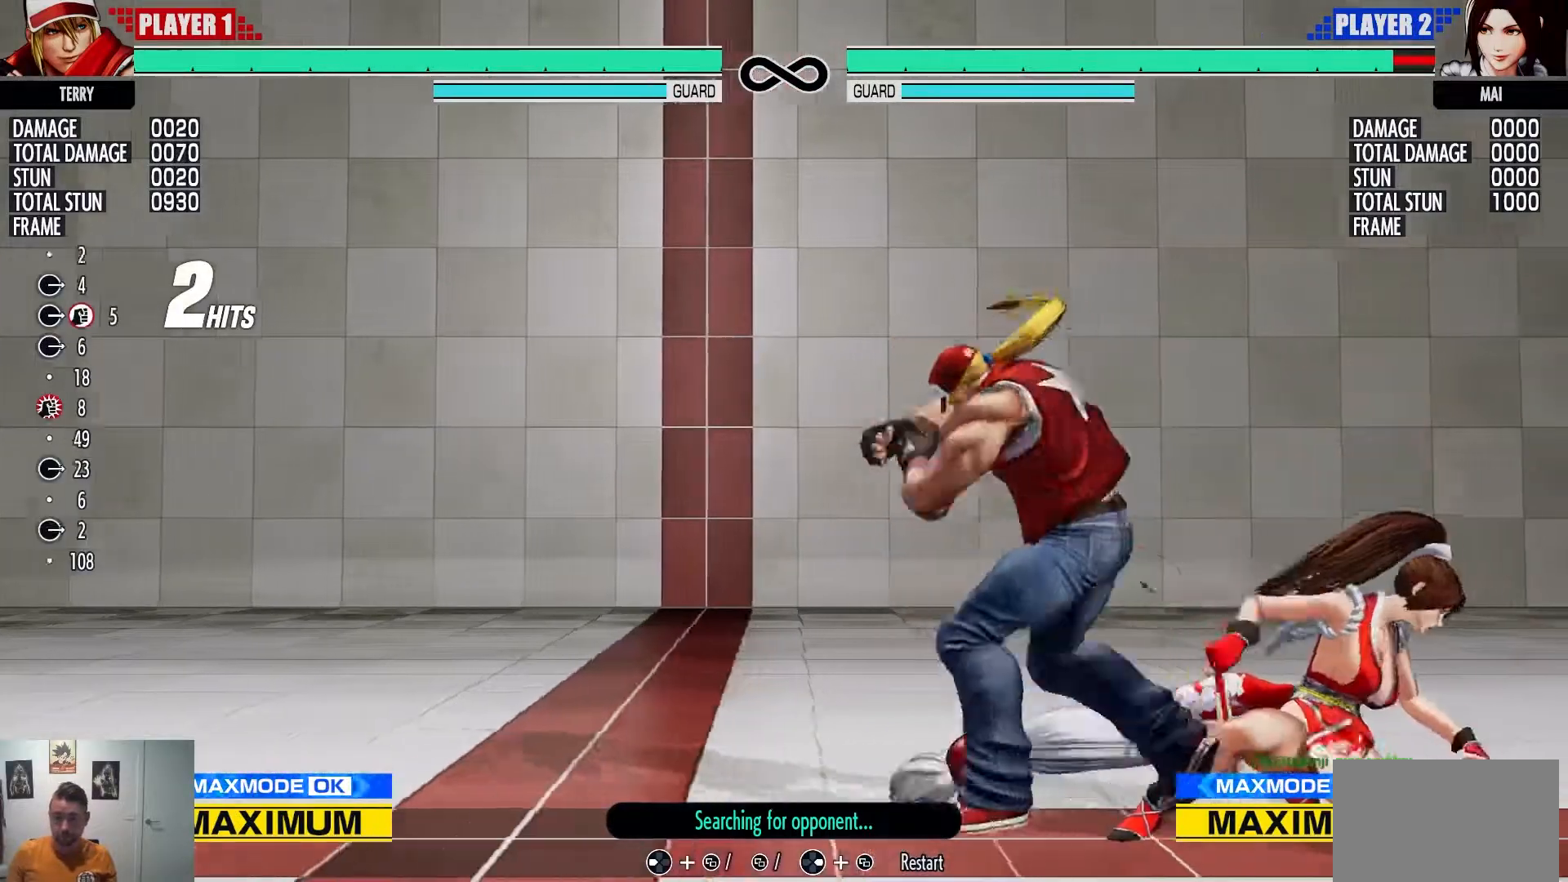
{"buttons": [], "left_stick": "center", "events": [[133, "CROSS", "down"], [133, "TRIANGLE", "down"], [333, "CROSS", "up"], [383, "TRIANGLE", "up"]]}
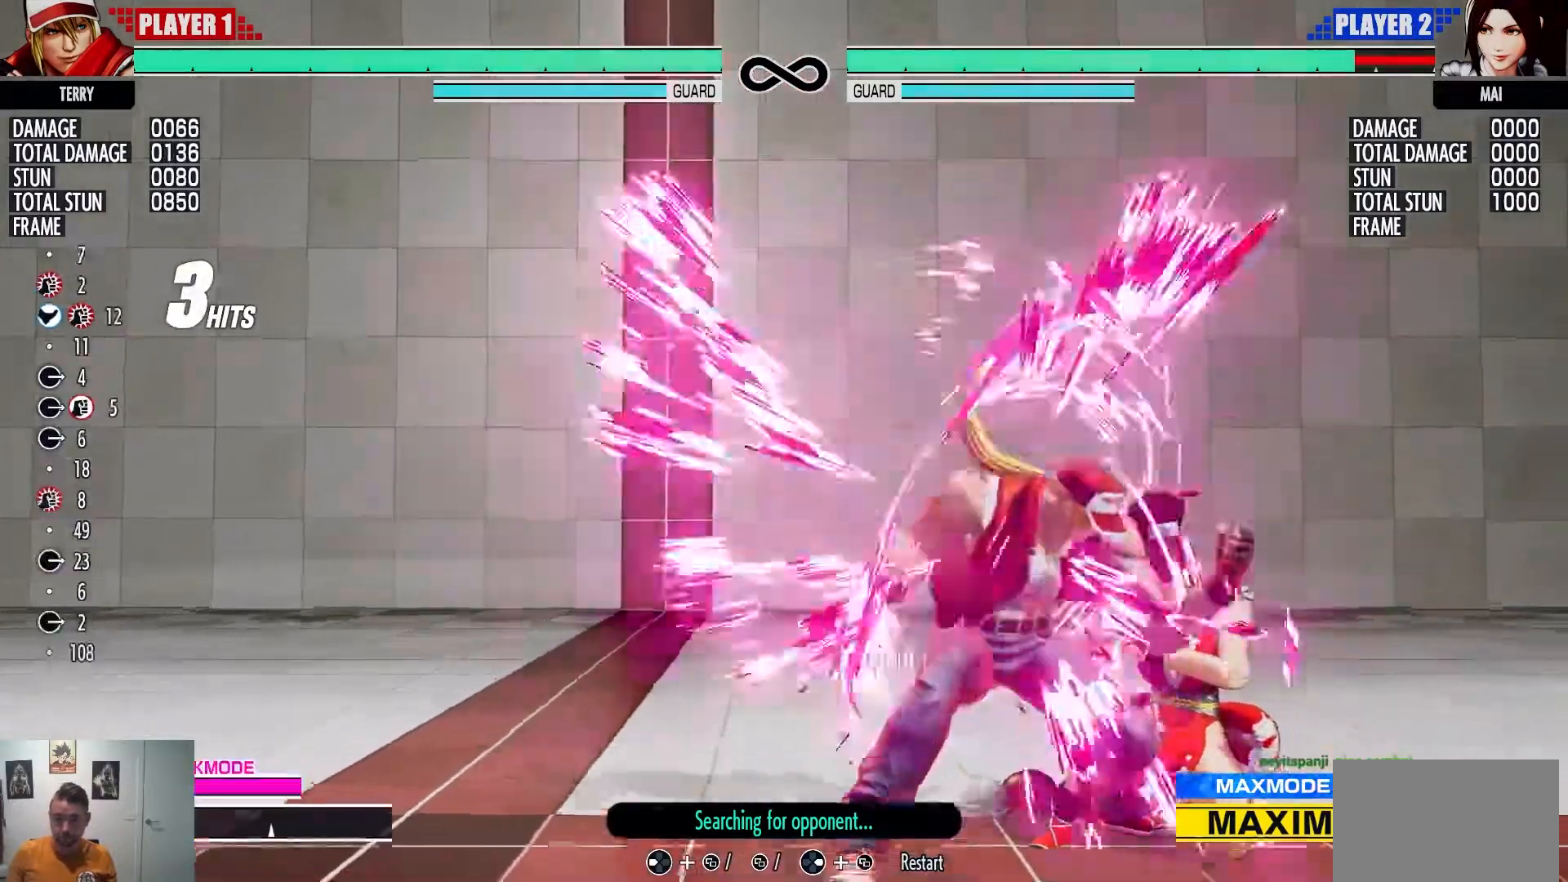
{"buttons": [], "left_stick": "center", "events": [[367, "TRIANGLE", "down"], [467, "TRIANGLE", "up"]]}
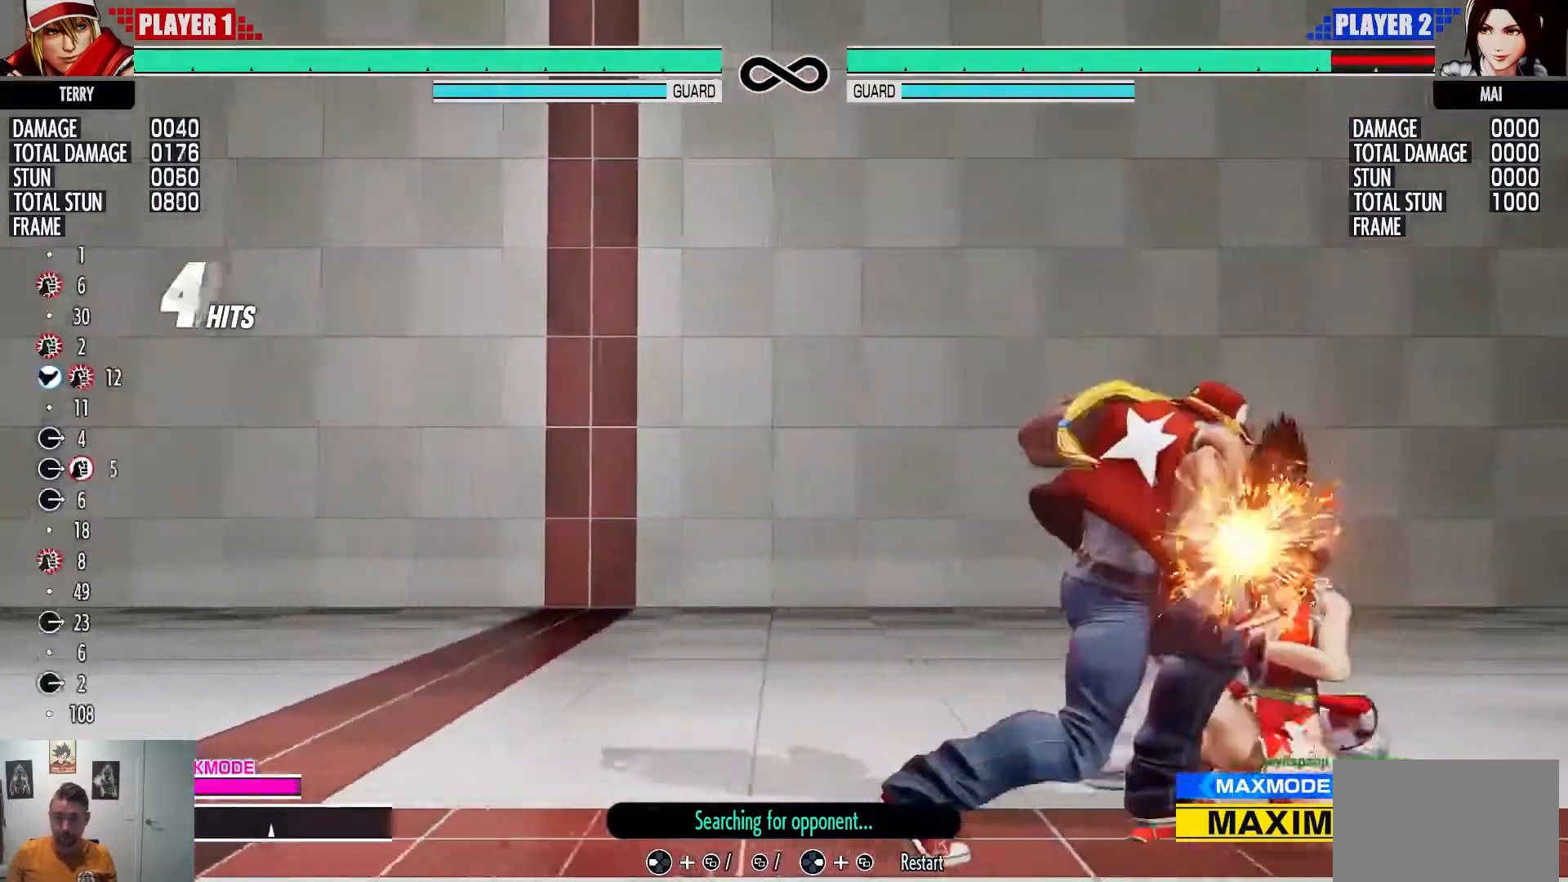
{"buttons": [], "left_stick": "center", "events": [[50, "left_stick", "right"], [333, "SQUARE", "down"], [417, "left_stick", "center"], [467, "SQUARE", "up"]]}
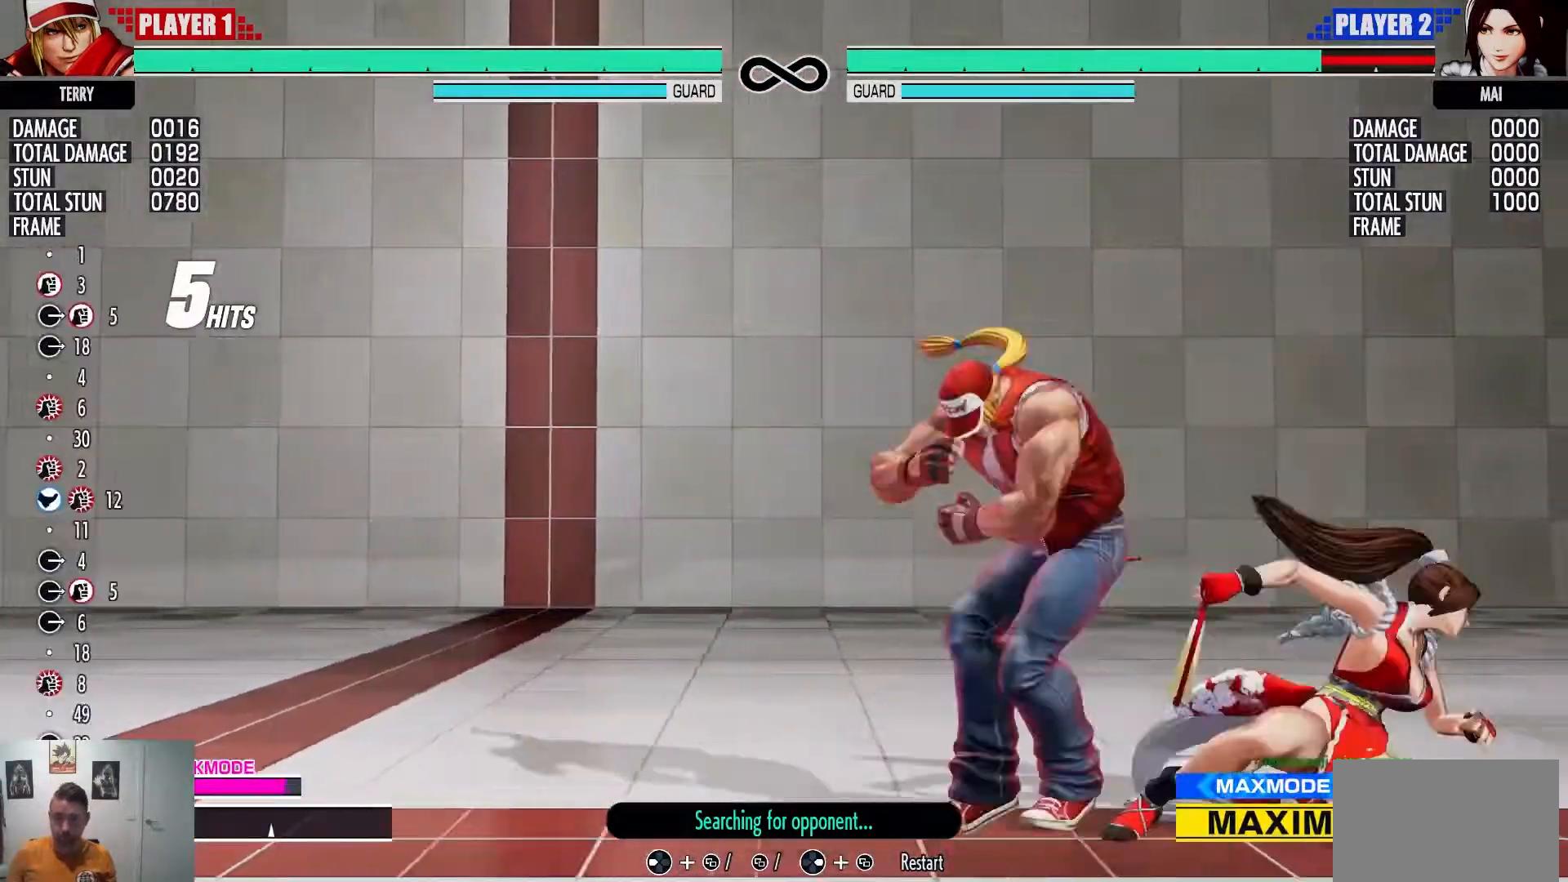
{"buttons": [], "left_stick": "down", "events": [[33, "left_stick", "right"], [83, "left_stick", "down"], [183, "left_stick", "left"], [200, "SQUARE", "down"], [283, "left_stick", "up"], [300, "SQUARE", "up"], [333, "left_stick", "center"], [433, "left_stick", "down"]]}
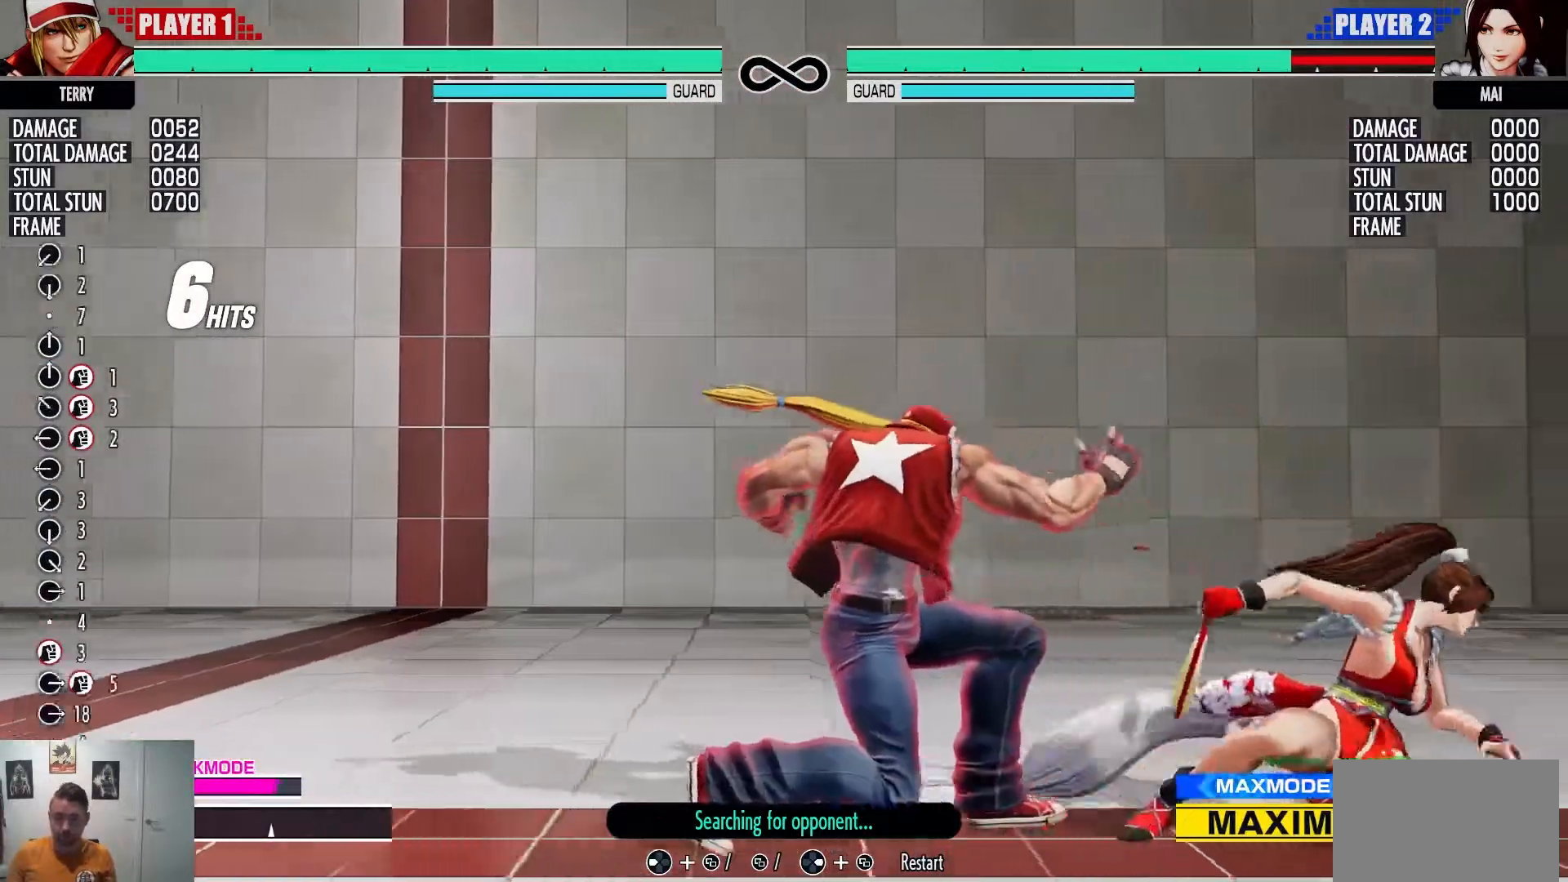
{"buttons": ["CIRCLE", "TRIANGLE"], "left_stick": "right", "events": [[33, "left_stick", "left"], [150, "left_stick", "down"], [217, "left_stick", "right"], [267, "CIRCLE", "down"], [267, "TRIANGLE", "down"], [267, "left_stick", "up-right"], [400, "left_stick", "right"]]}
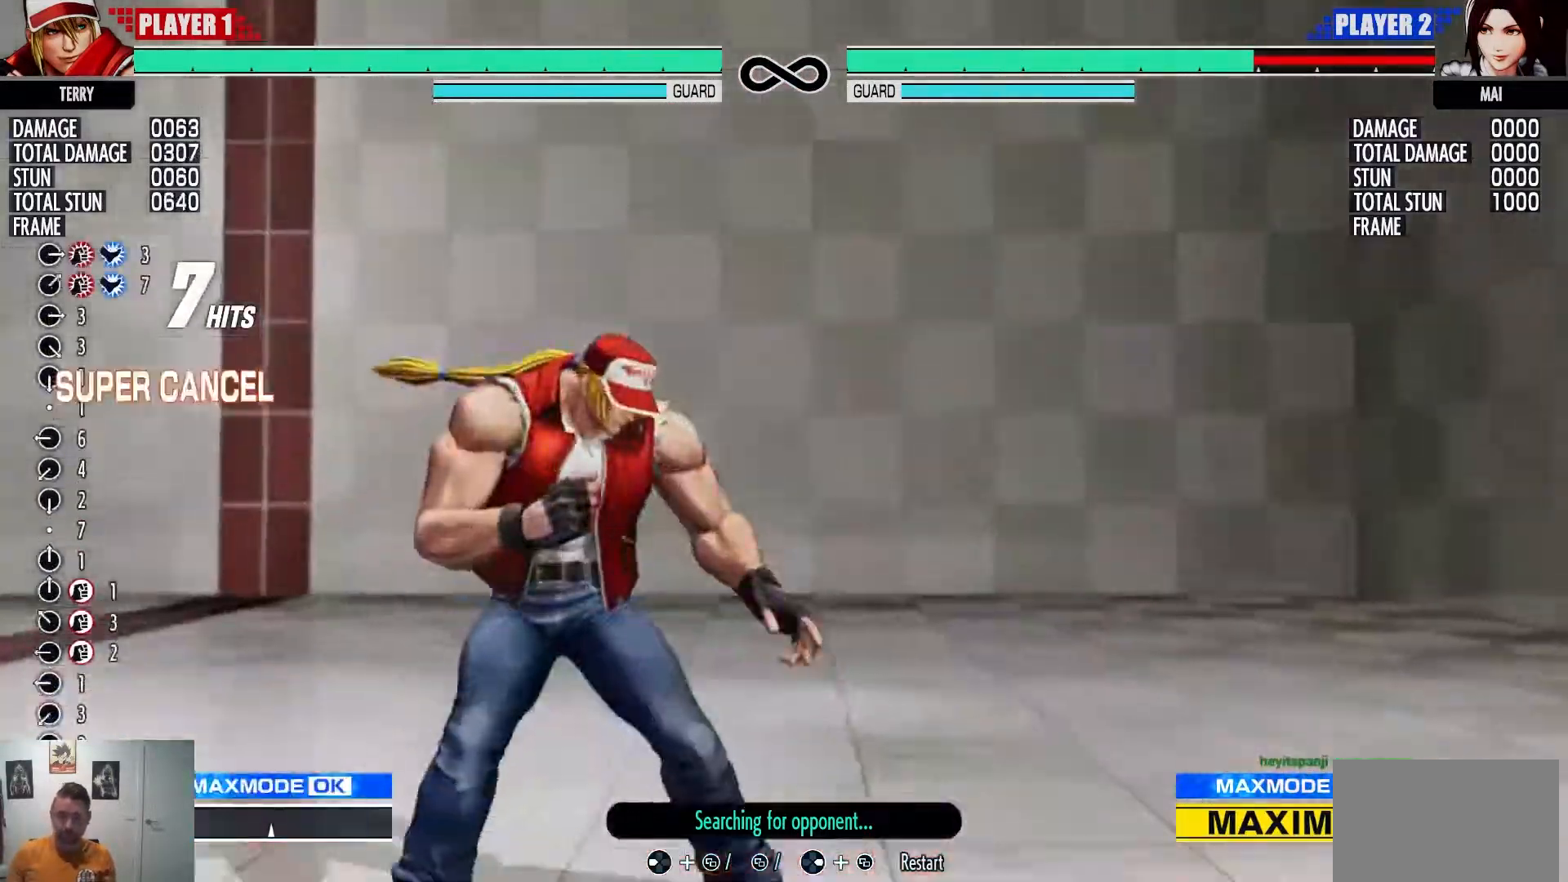
{"buttons": [], "left_stick": "center", "events": [[67, "CIRCLE", "up"], [67, "TRIANGLE", "up"], [83, "left_stick", "center"]]}
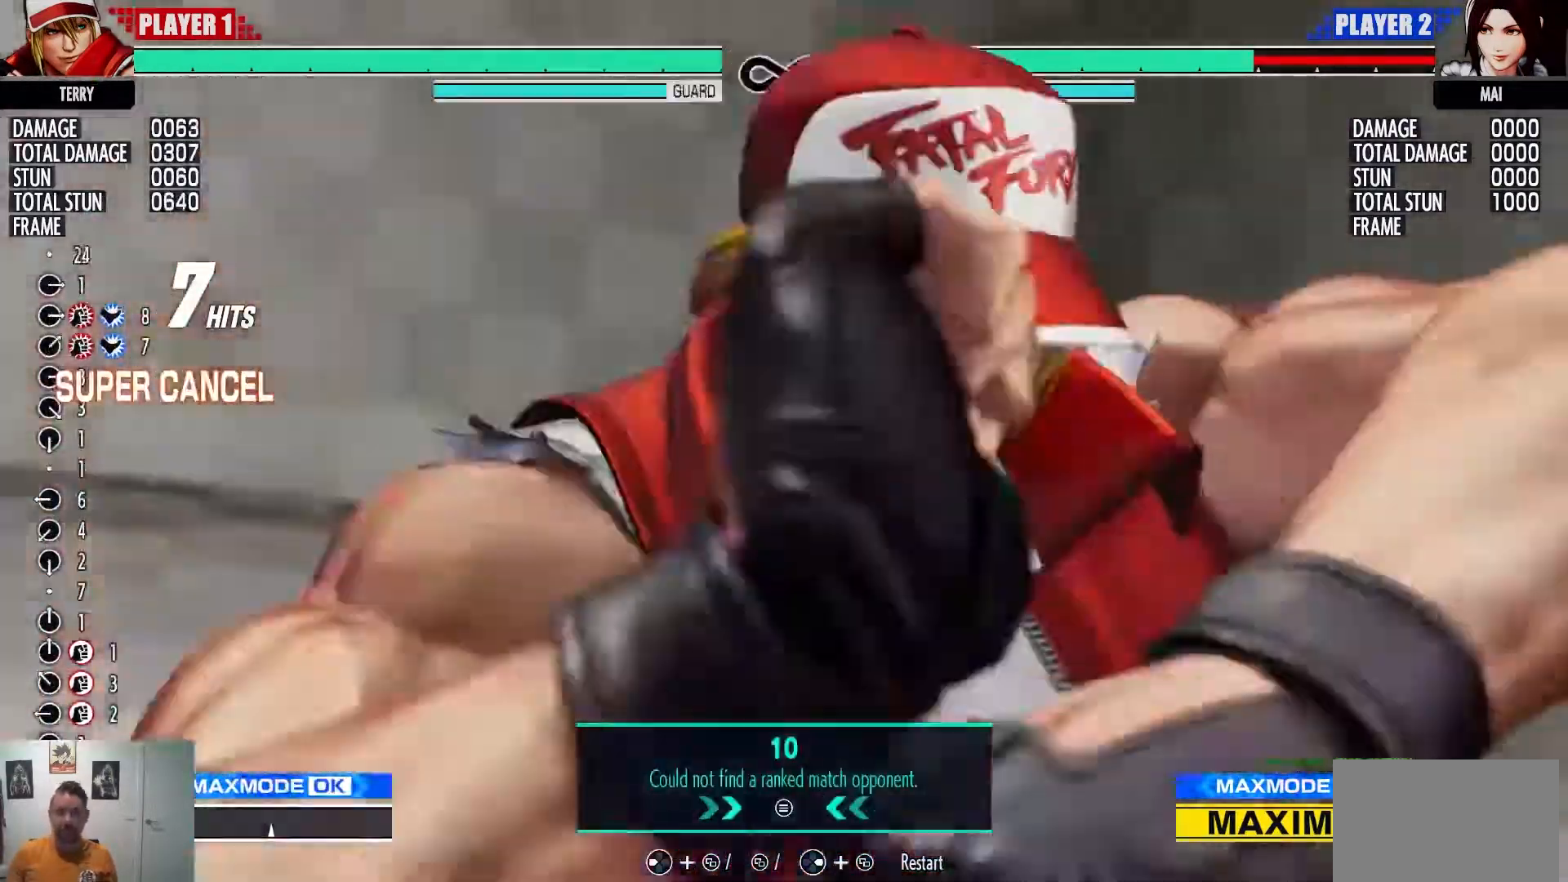
{"buttons": [], "left_stick": "center", "events": []}
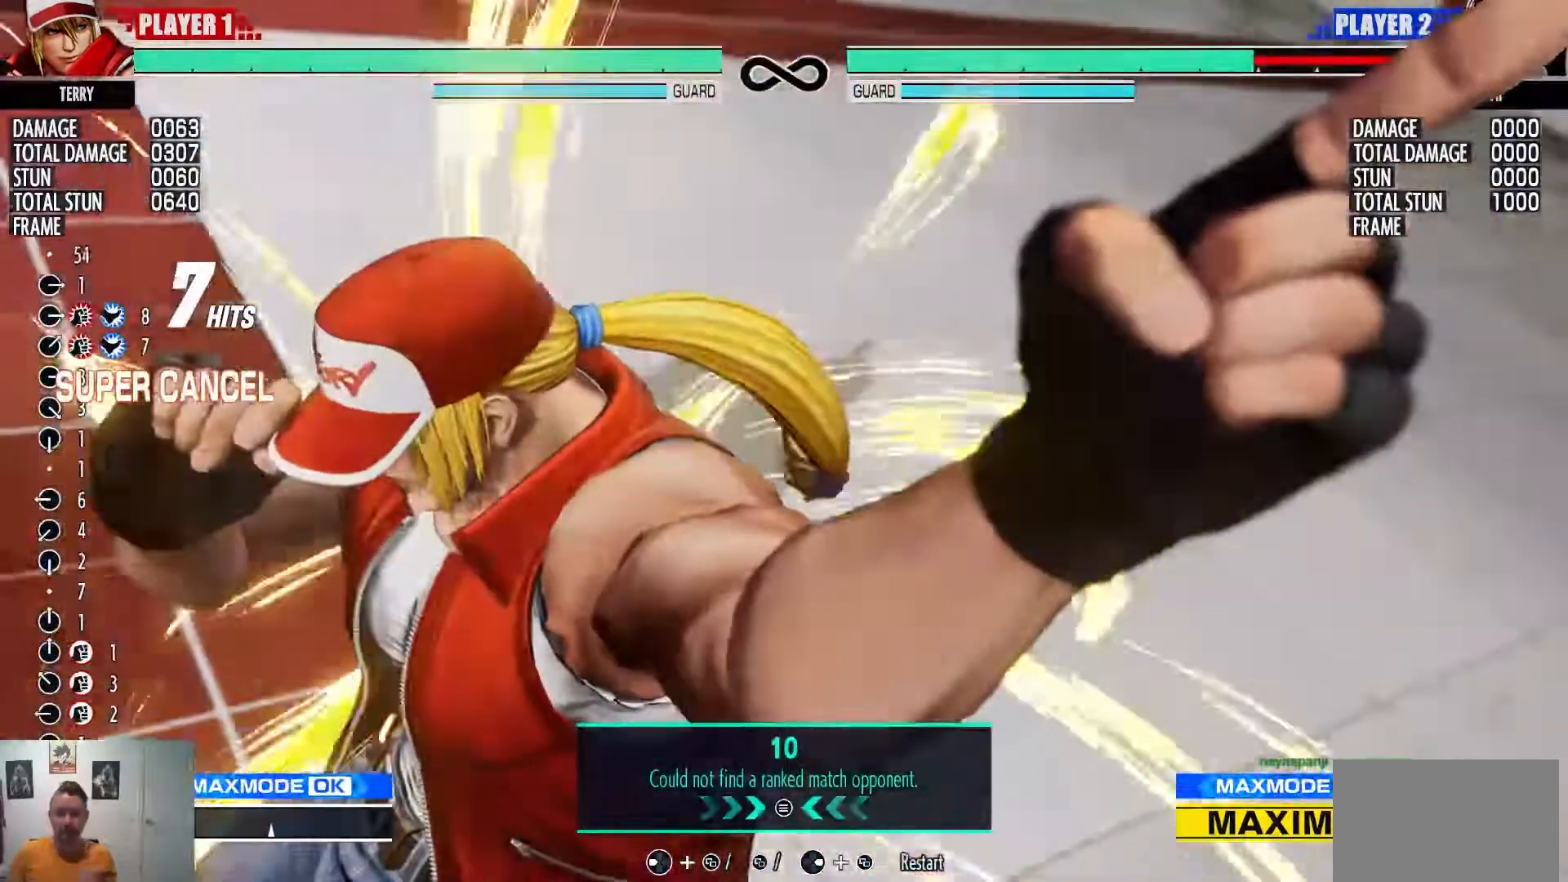
{"buttons": [], "left_stick": "center"}
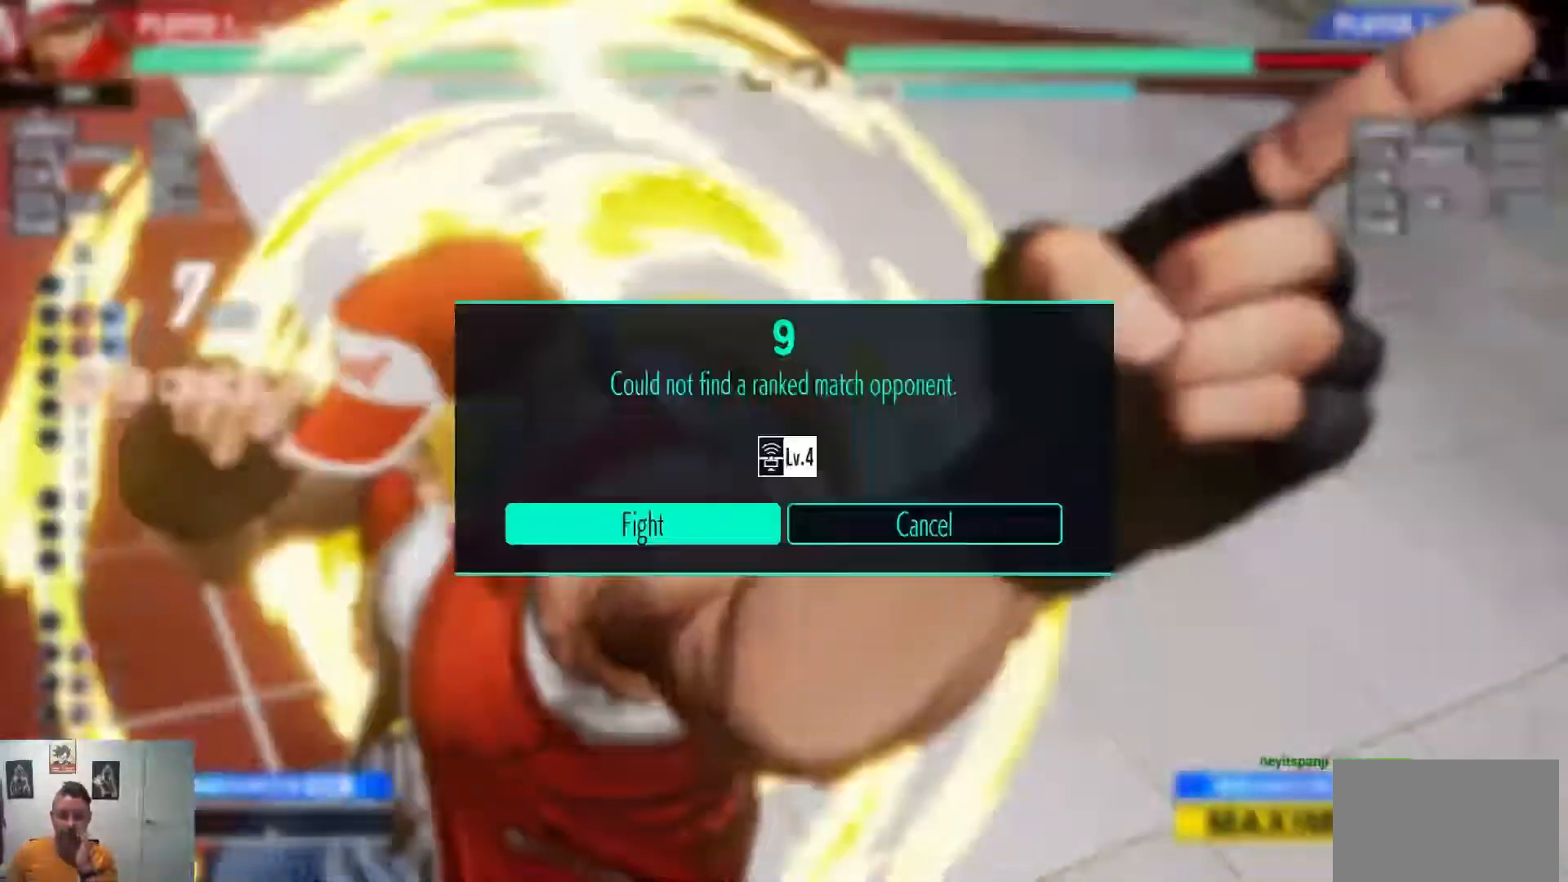
{"buttons": [], "left_stick": "center", "events": []}
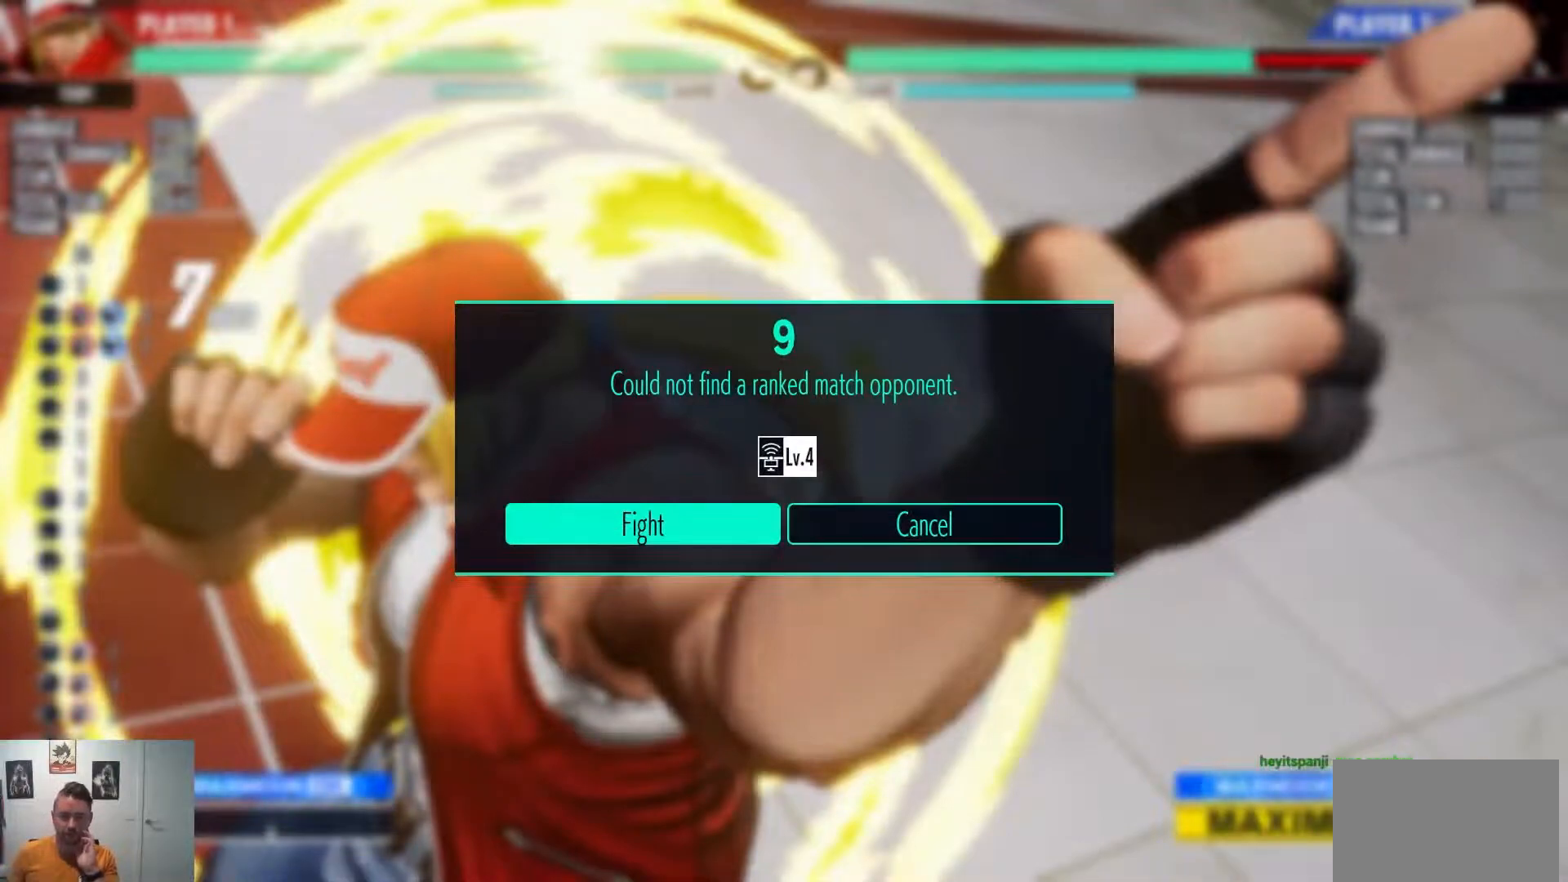
{"buttons": [], "left_stick": "center", "events": []}
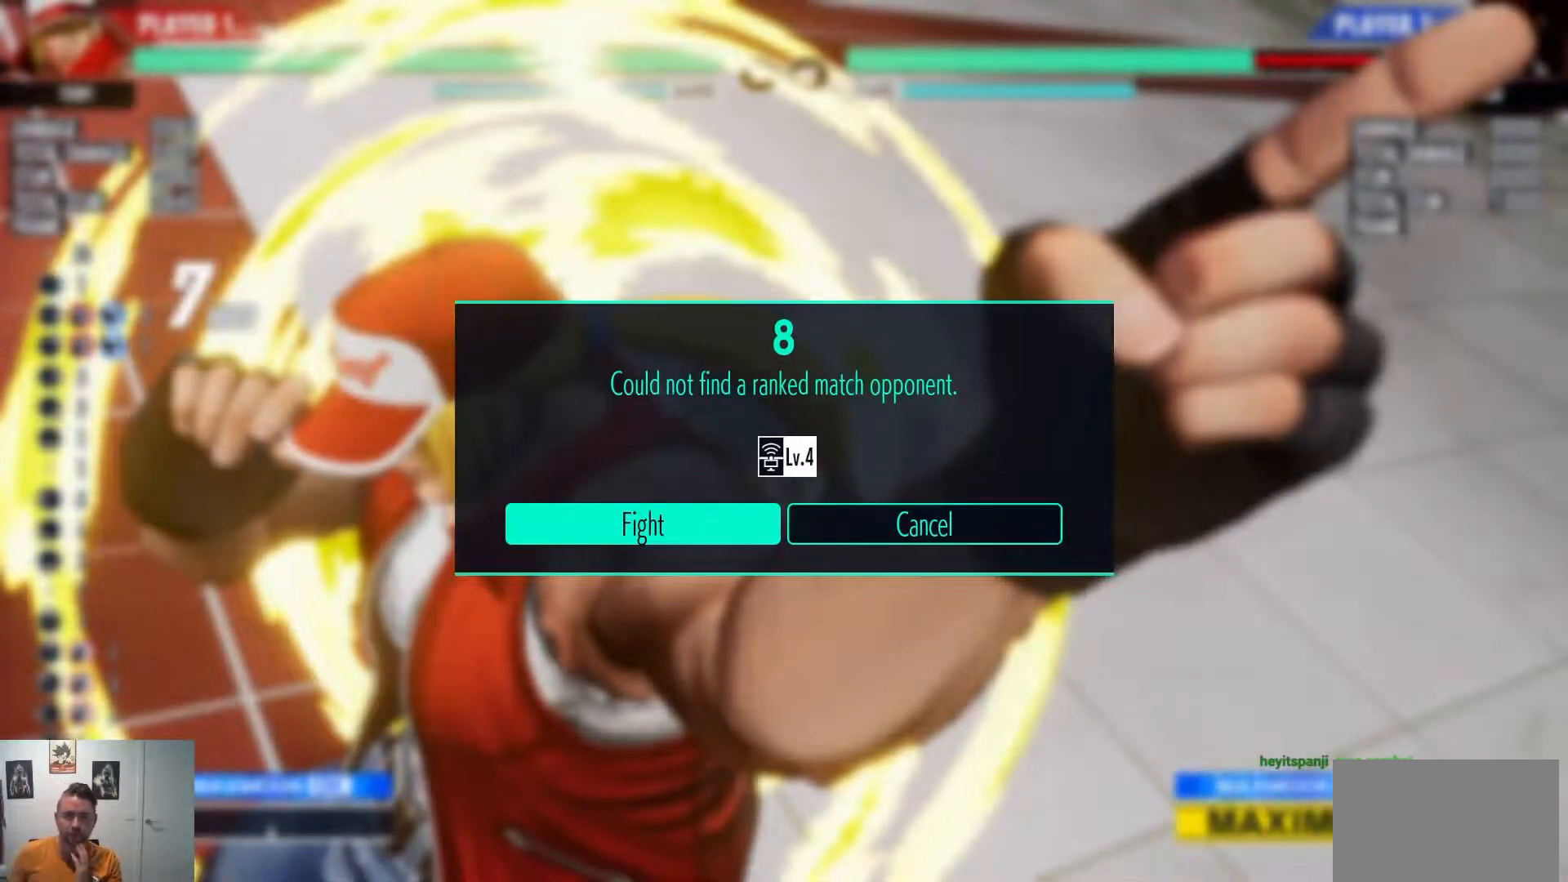
{"buttons": [], "left_stick": "center", "events": []}